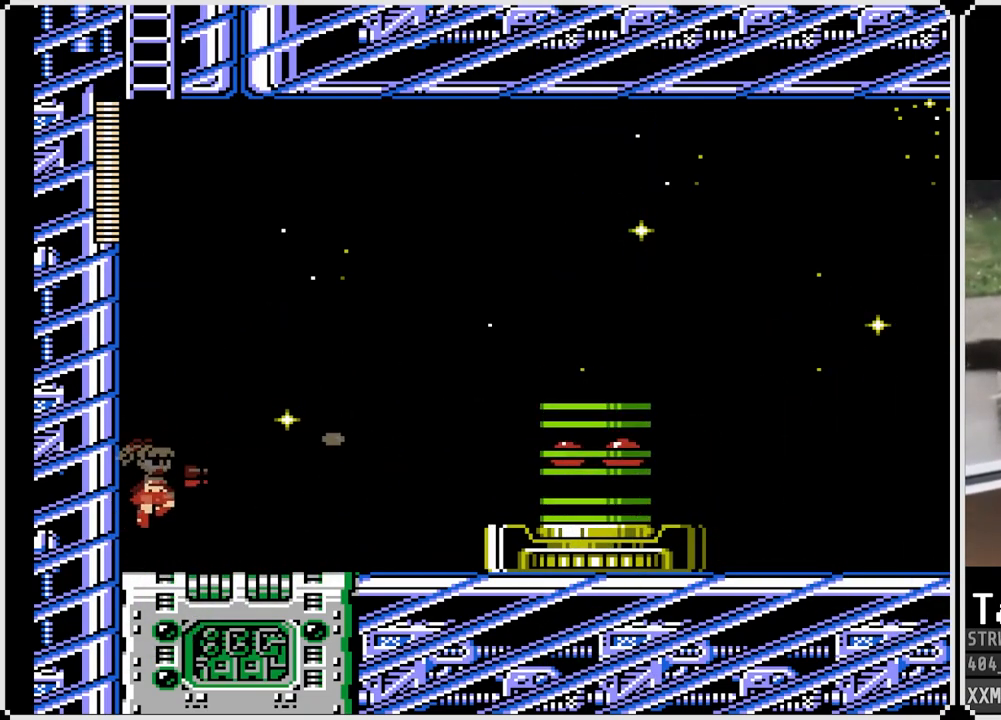
Gameplay with a controller (PlayStation layout); each line is a JSON object with the inputs held at the frame after it. "events" lists button and stick changes between this image and that frame as [ms after this image, input, new state], when the widget could be followed in between. Not read: TOUCHPAD.
{"buttons": ["CROSS", "SQUARE"], "left_stick": "center", "right_stick": "center", "events": [[400, "CROSS", "down"]]}
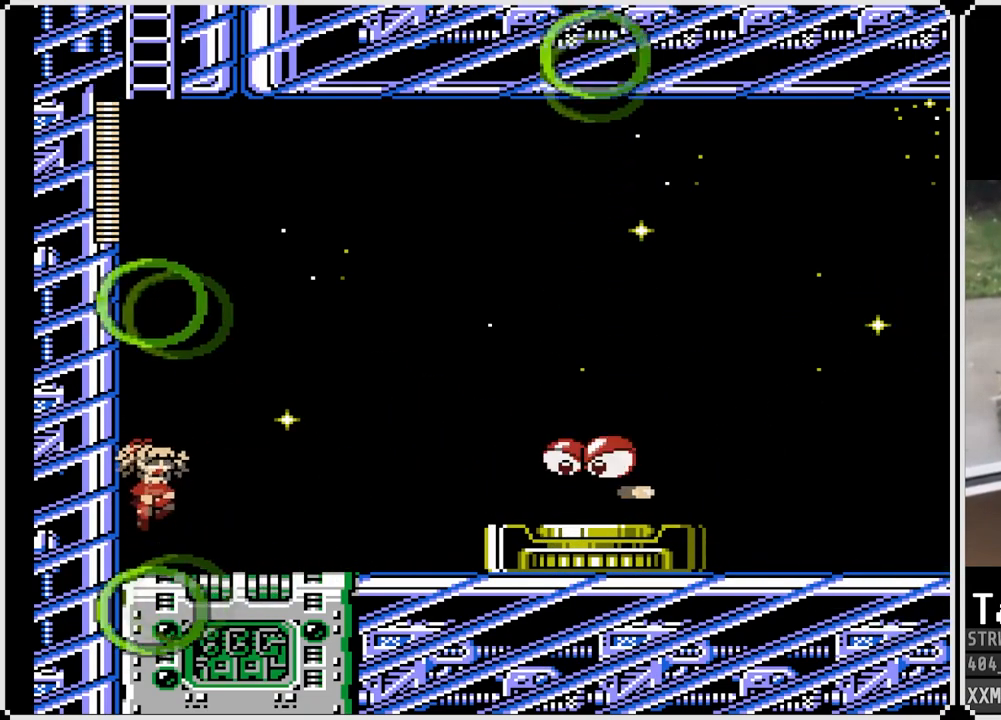
{"buttons": ["SQUARE"], "left_stick": "center", "right_stick": "center", "events": [[67, "CROSS", "up"]]}
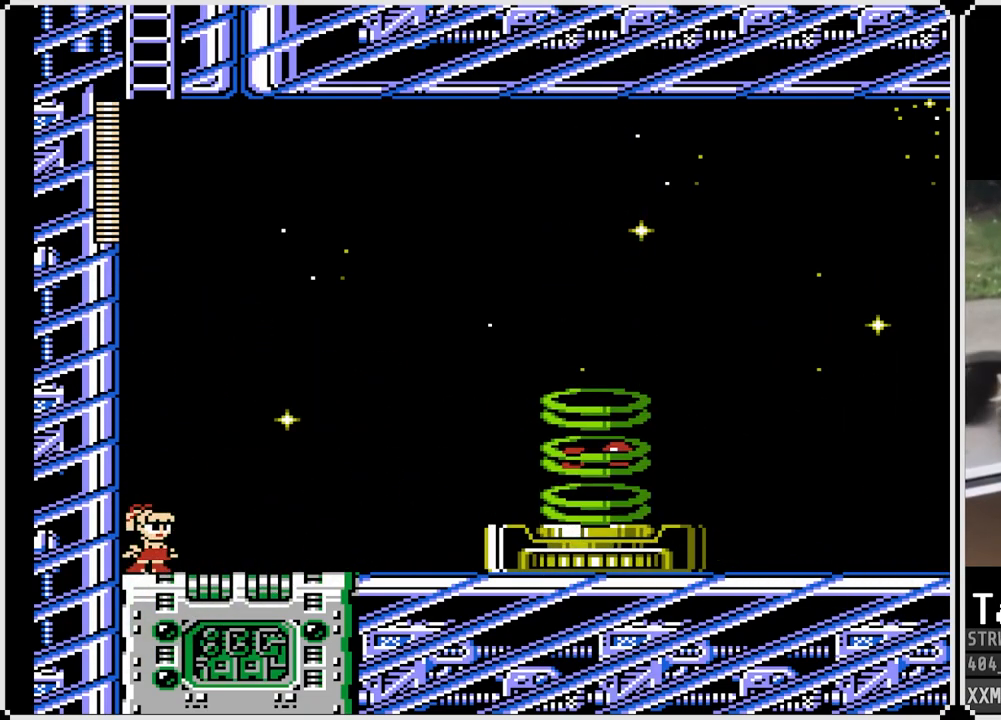
{"buttons": ["SQUARE"], "left_stick": "center", "right_stick": "center", "events": []}
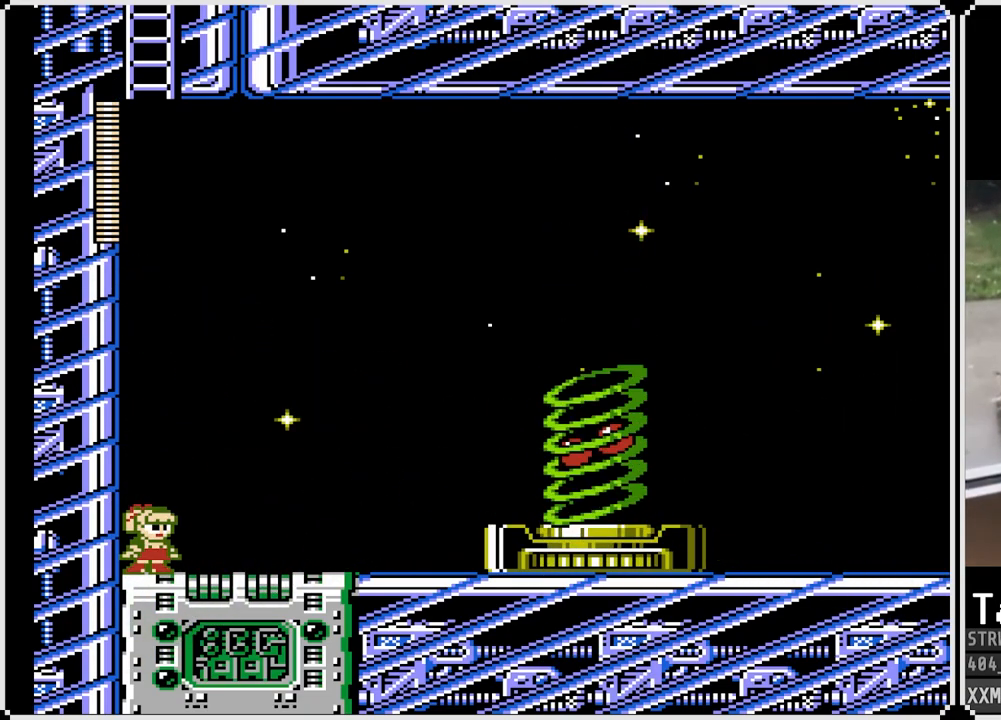
{"buttons": ["SQUARE"], "left_stick": "center", "right_stick": "center", "events": []}
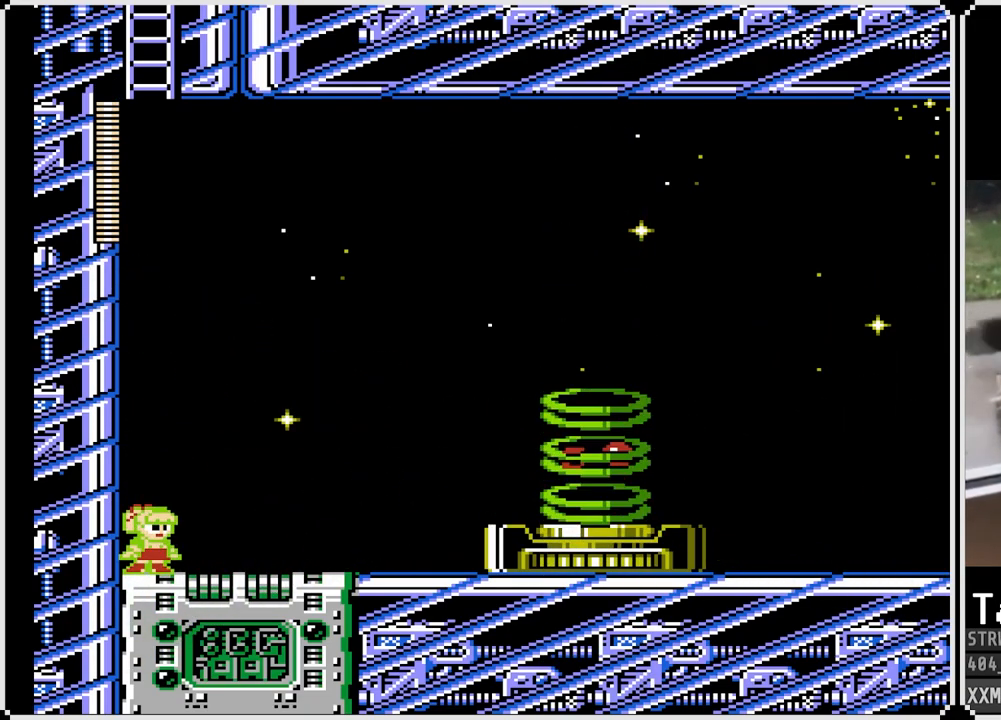
{"buttons": [], "left_stick": "center", "right_stick": "center", "events": [[350, "CROSS", "down"], [500, "CROSS", "up"], [500, "SQUARE", "up"]]}
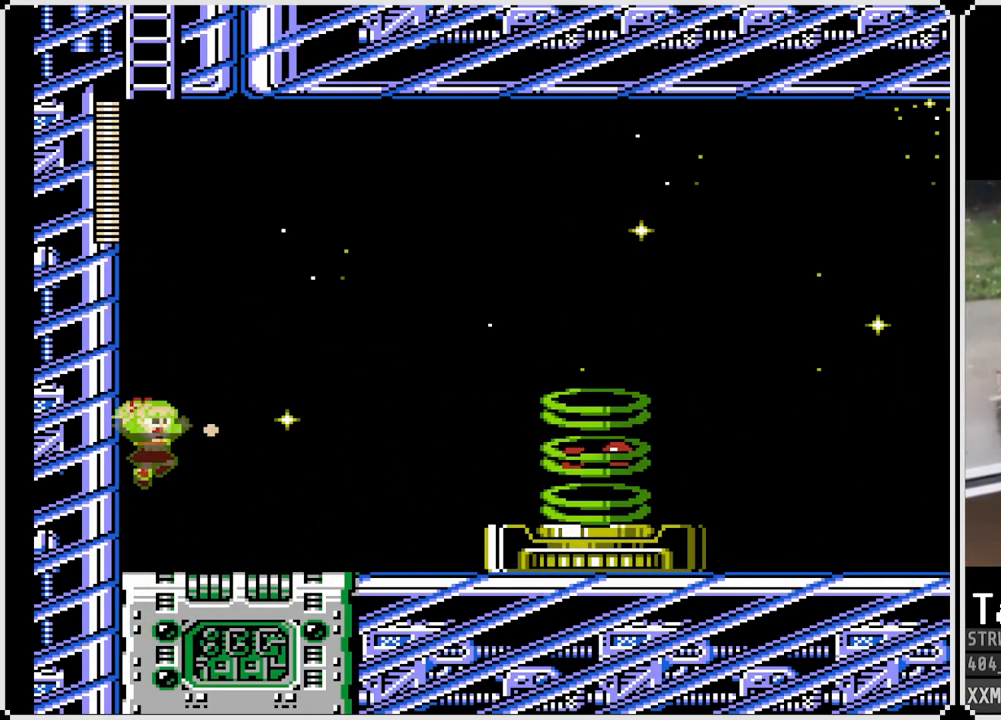
{"buttons": ["SQUARE"], "left_stick": "center", "right_stick": "center", "events": [[317, "SQUARE", "down"]]}
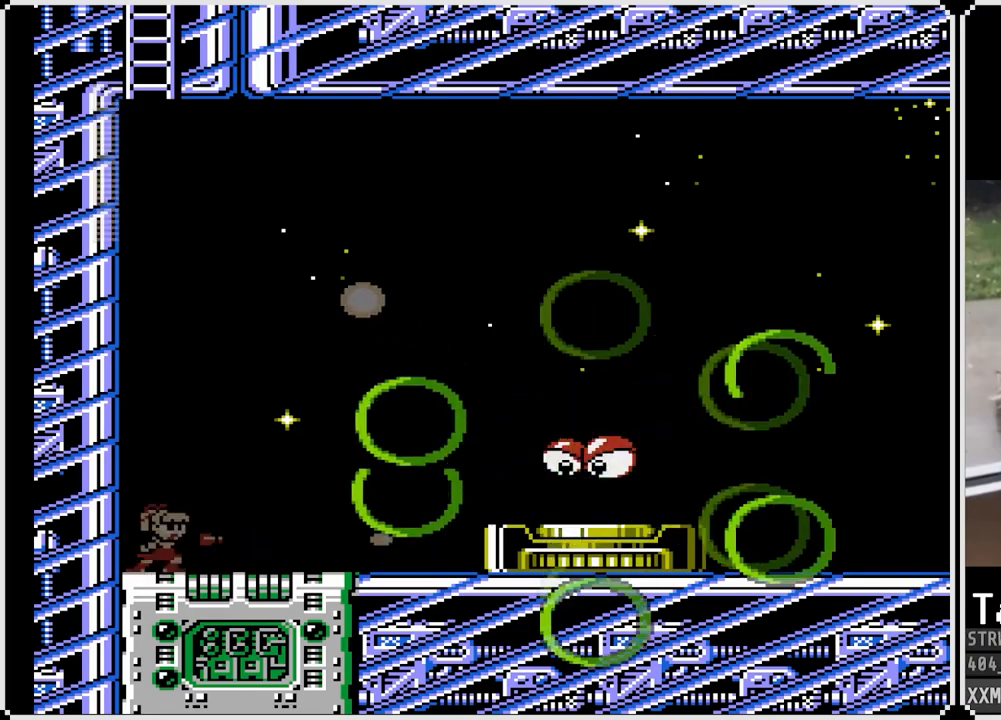
{"buttons": ["SQUARE"], "left_stick": "center", "right_stick": "center", "events": []}
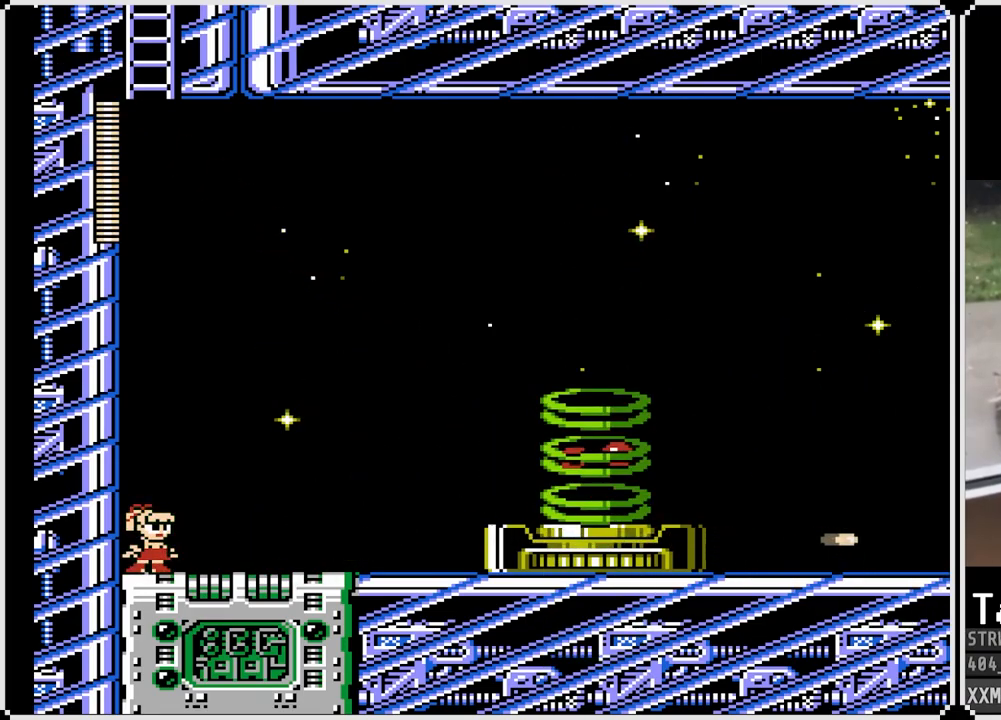
{"buttons": ["SQUARE"], "left_stick": "center", "right_stick": "center", "events": []}
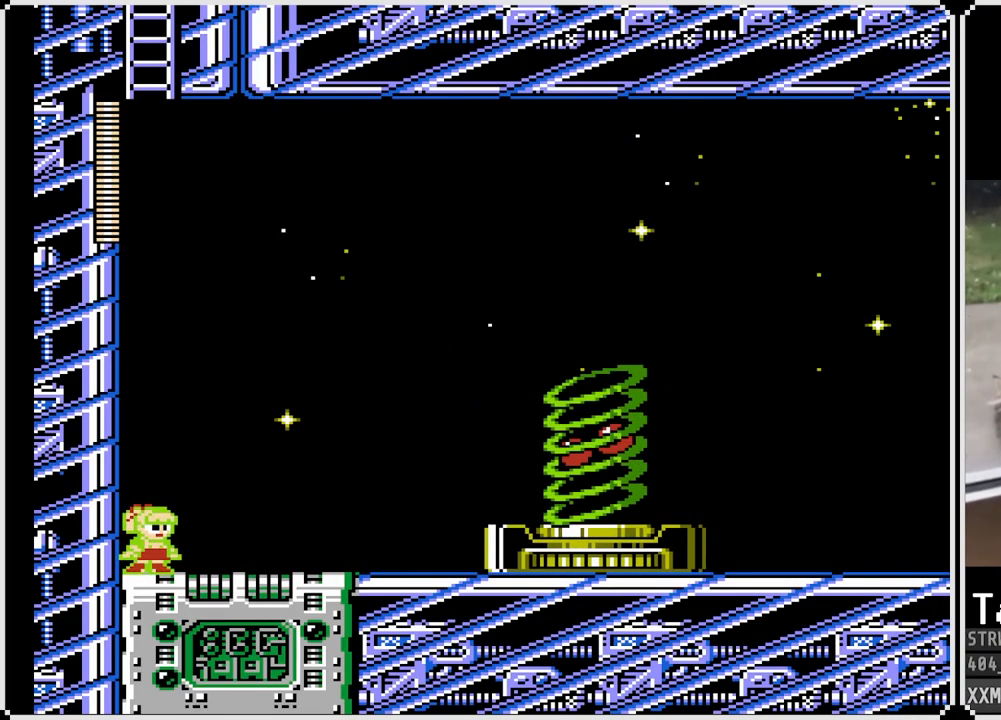
{"buttons": ["SQUARE"], "left_stick": "center", "right_stick": "center", "events": []}
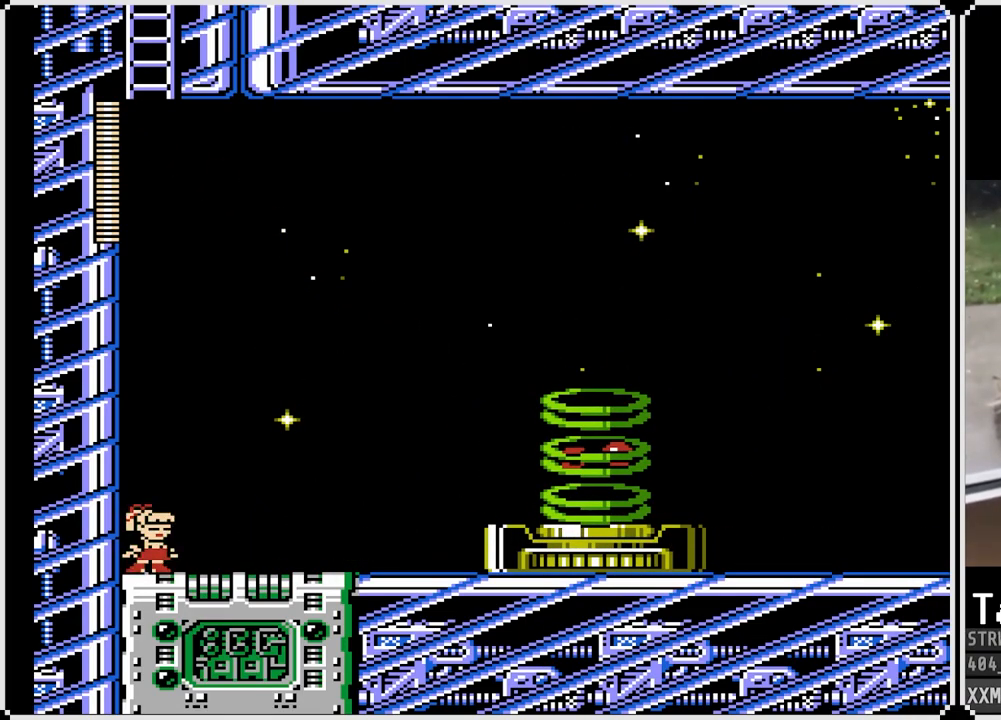
{"buttons": ["SQUARE"], "left_stick": "center", "right_stick": "center", "events": []}
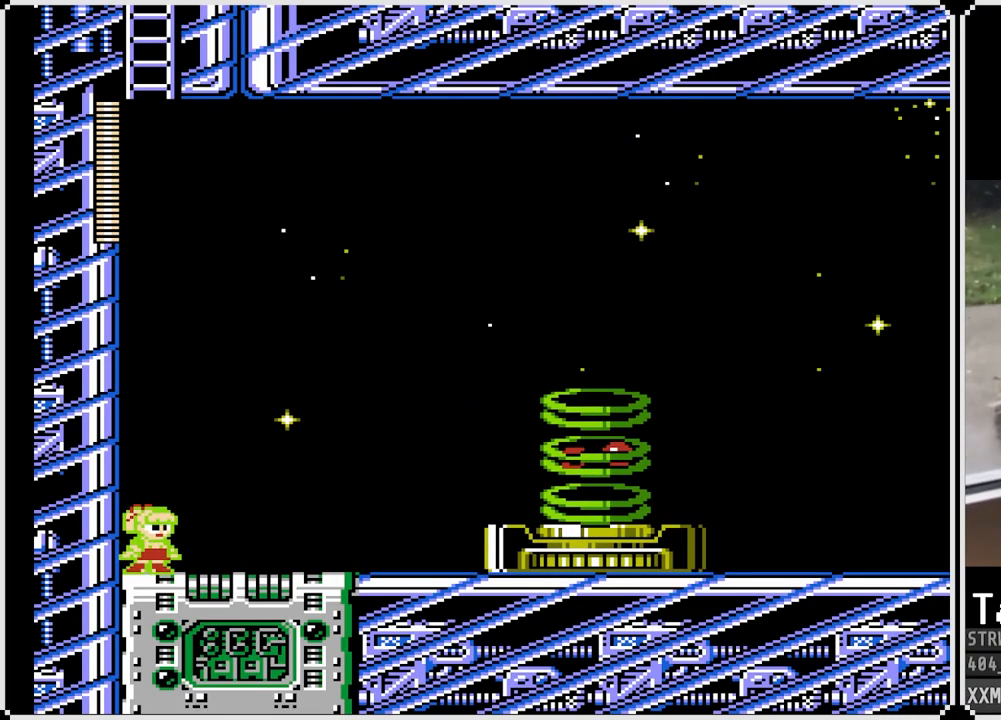
{"buttons": [], "left_stick": "center", "right_stick": "center", "events": [[283, "CROSS", "down"], [367, "SQUARE", "up"], [383, "CROSS", "up"]]}
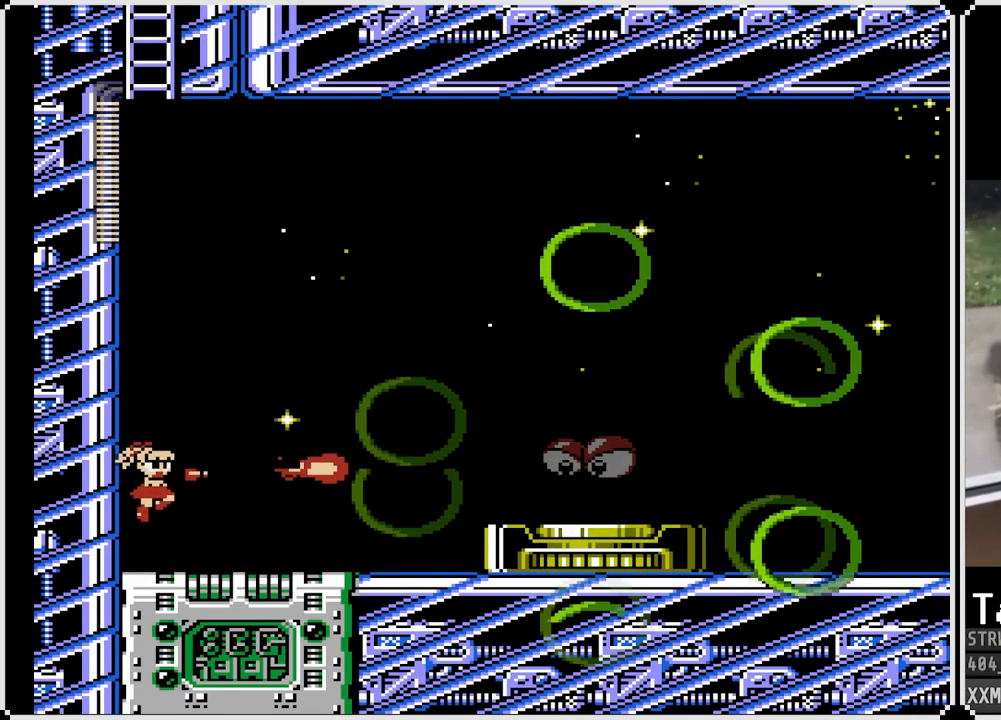
{"buttons": ["SQUARE"], "left_stick": "center", "right_stick": "center", "events": [[83, "SQUARE", "down"]]}
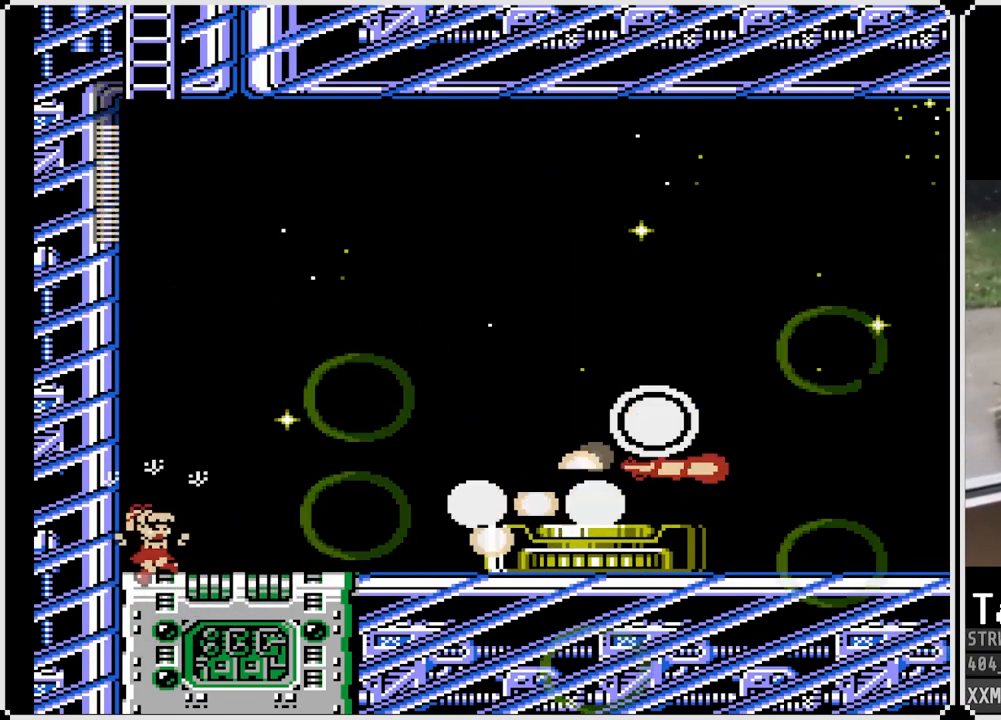
{"buttons": ["SQUARE", "DPAD_DOWN", "DPAD_RIGHT"], "left_stick": "center", "right_stick": "center", "events": [[133, "DPAD_RIGHT", "down"], [450, "DPAD_DOWN", "down"]]}
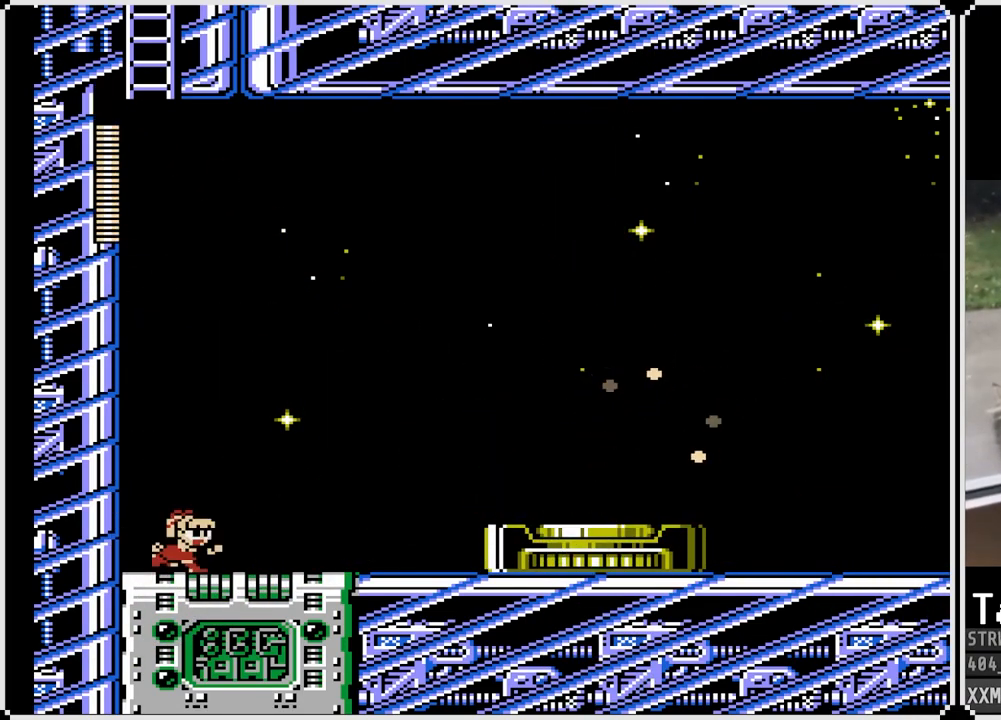
{"buttons": ["CROSS", "SQUARE", "DPAD_RIGHT"], "left_stick": "center", "right_stick": "center", "events": [[17, "CROSS", "down"], [283, "CROSS", "up"], [333, "DPAD_DOWN", "up"], [483, "CROSS", "down"]]}
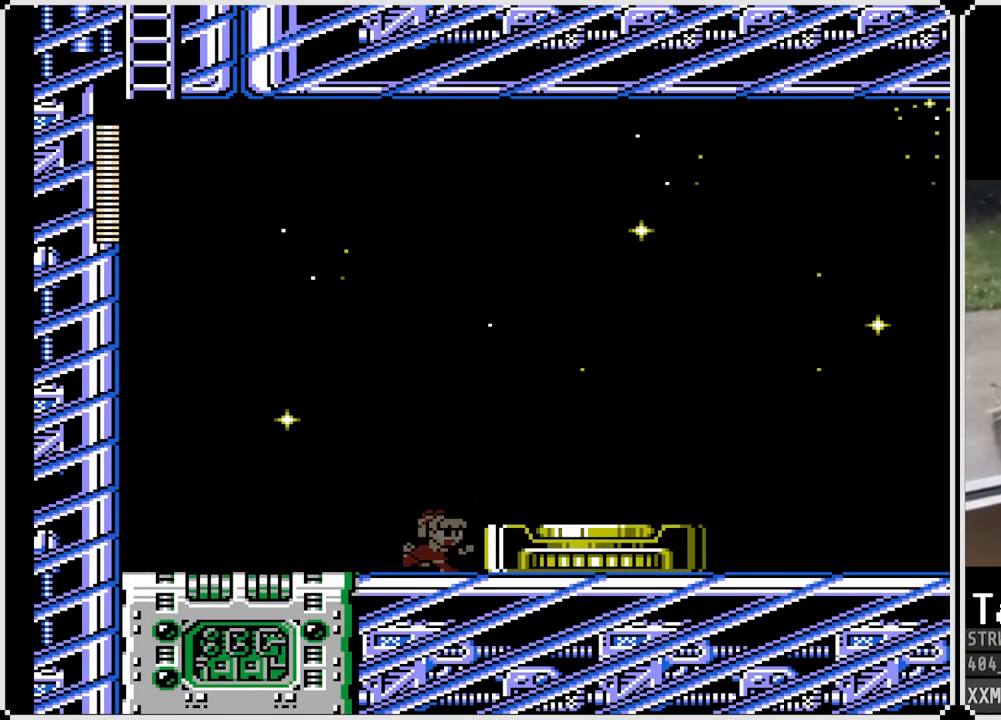
{"buttons": ["CROSS", "SQUARE", "DPAD_DOWN", "DPAD_RIGHT"], "left_stick": "center", "right_stick": "center", "events": [[150, "CROSS", "up"], [333, "DPAD_DOWN", "down"], [467, "CROSS", "down"]]}
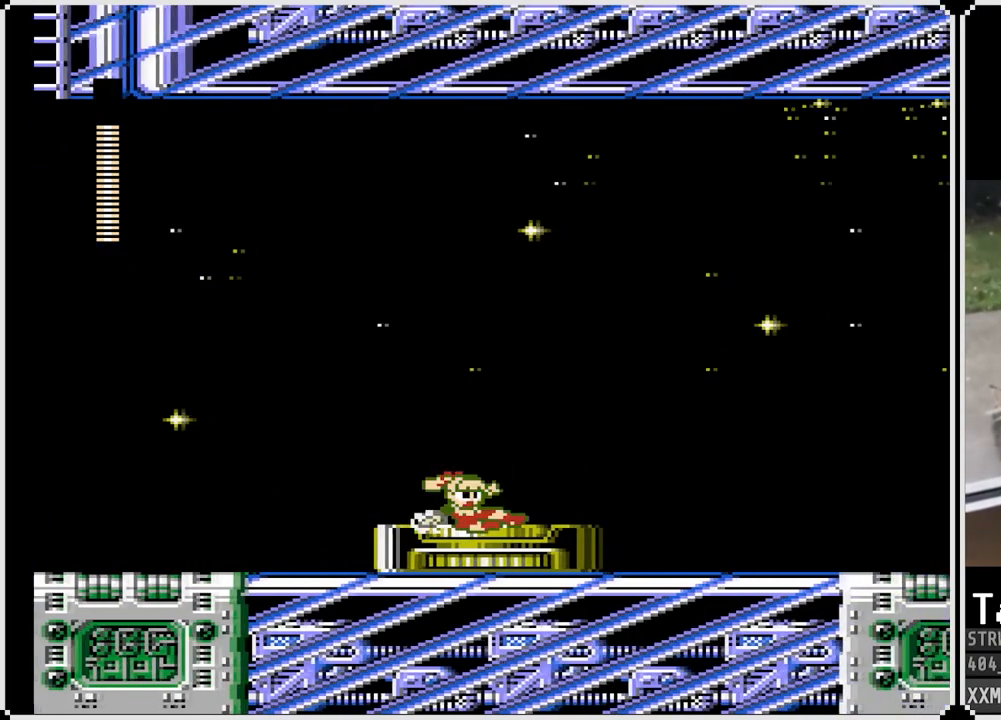
{"buttons": ["SQUARE", "DPAD_DOWN", "DPAD_RIGHT"], "left_stick": "center", "right_stick": "center", "events": [[183, "CROSS", "up"]]}
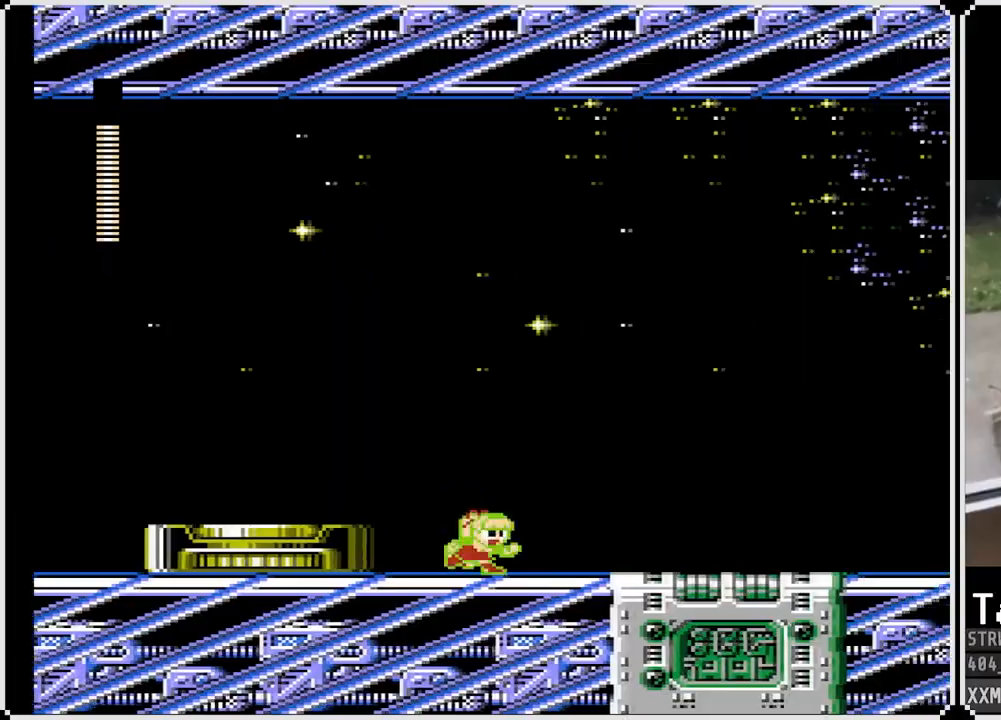
{"buttons": ["SQUARE", "DPAD_DOWN", "DPAD_RIGHT"], "left_stick": "center", "right_stick": "center", "events": [[150, "CROSS", "down"], [333, "CROSS", "up"]]}
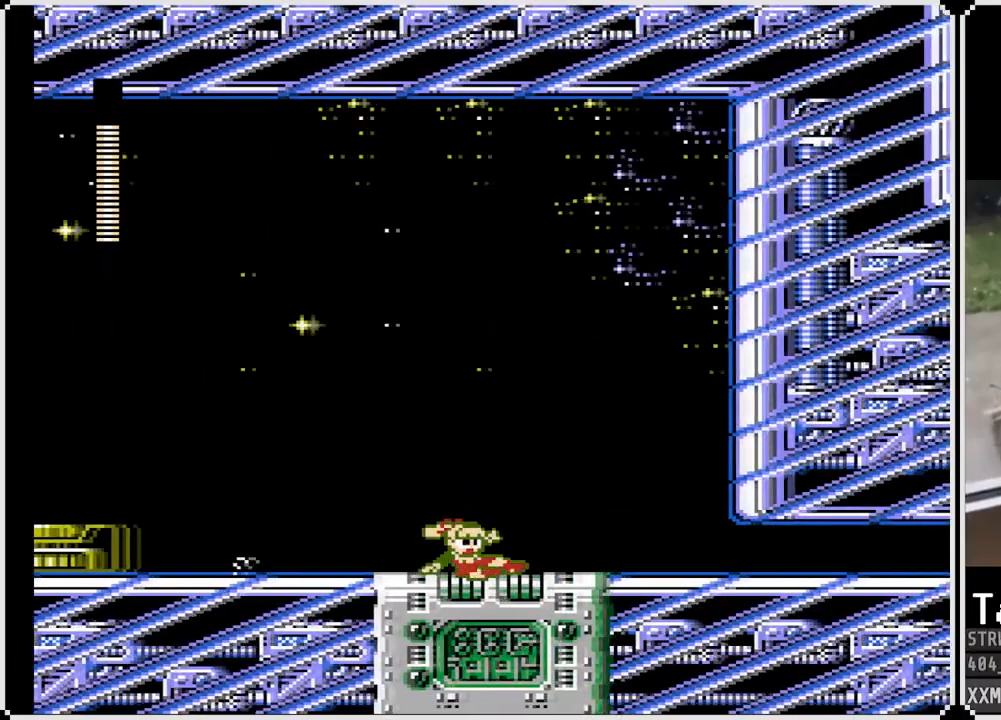
{"buttons": ["SQUARE", "DPAD_RIGHT"], "left_stick": "center", "right_stick": "center", "events": [[233, "DPAD_DOWN", "up"]]}
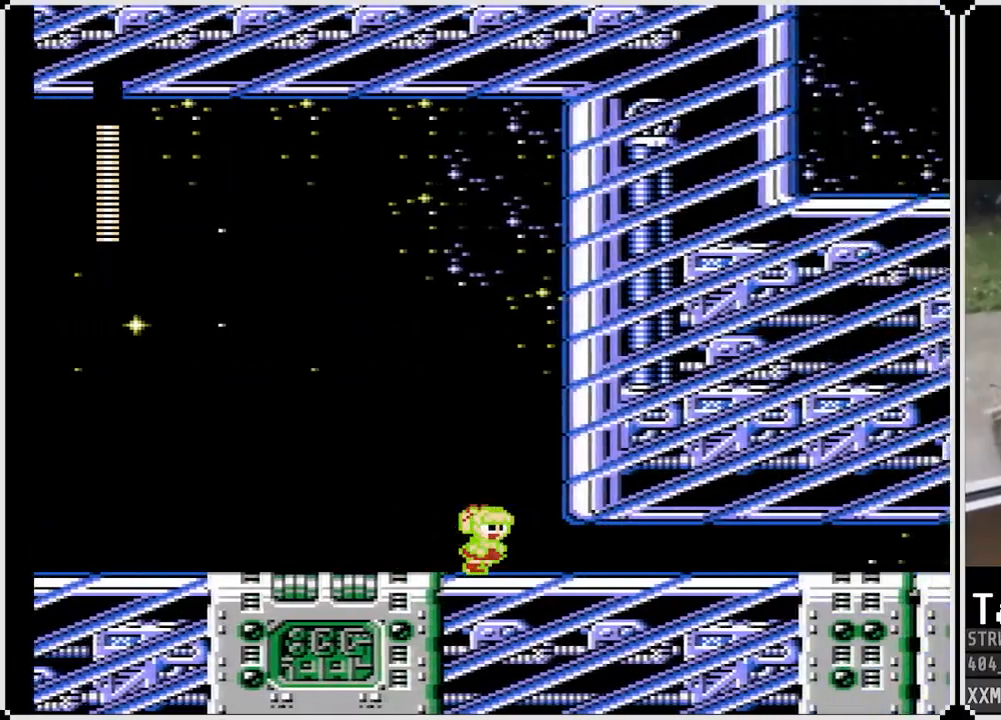
{"buttons": ["SQUARE", "DPAD_RIGHT"], "left_stick": "center", "right_stick": "center", "events": [[17, "DPAD_DOWN", "down"], [50, "CROSS", "down"], [250, "CROSS", "up"], [317, "DPAD_DOWN", "up"]]}
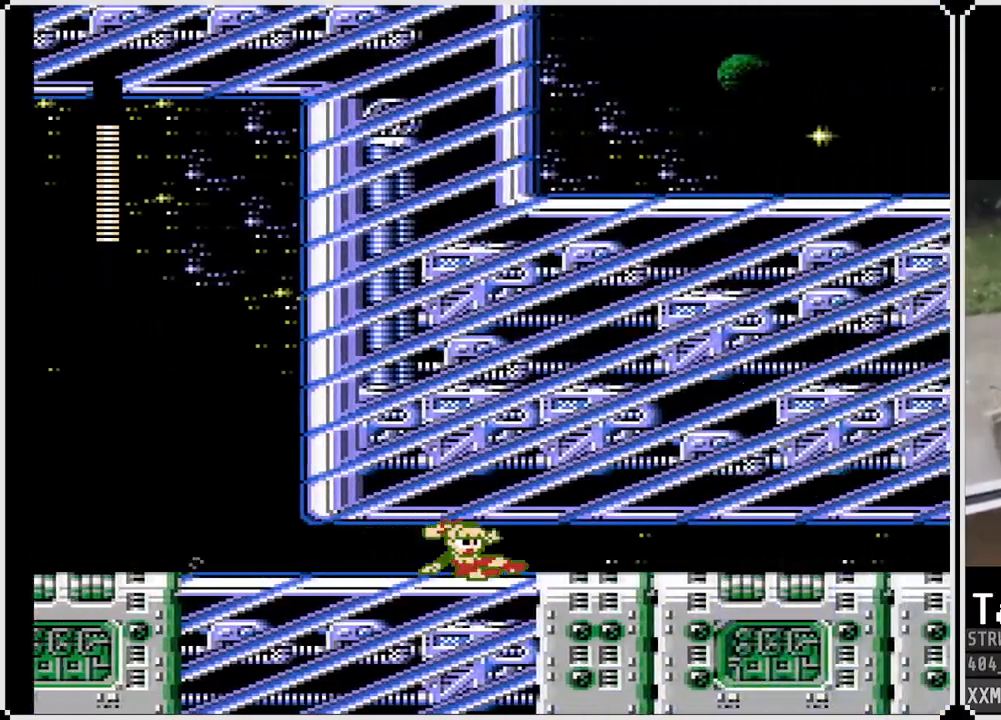
{"buttons": ["SQUARE"], "left_stick": "center", "right_stick": "center", "events": [[450, "DPAD_RIGHT", "up"]]}
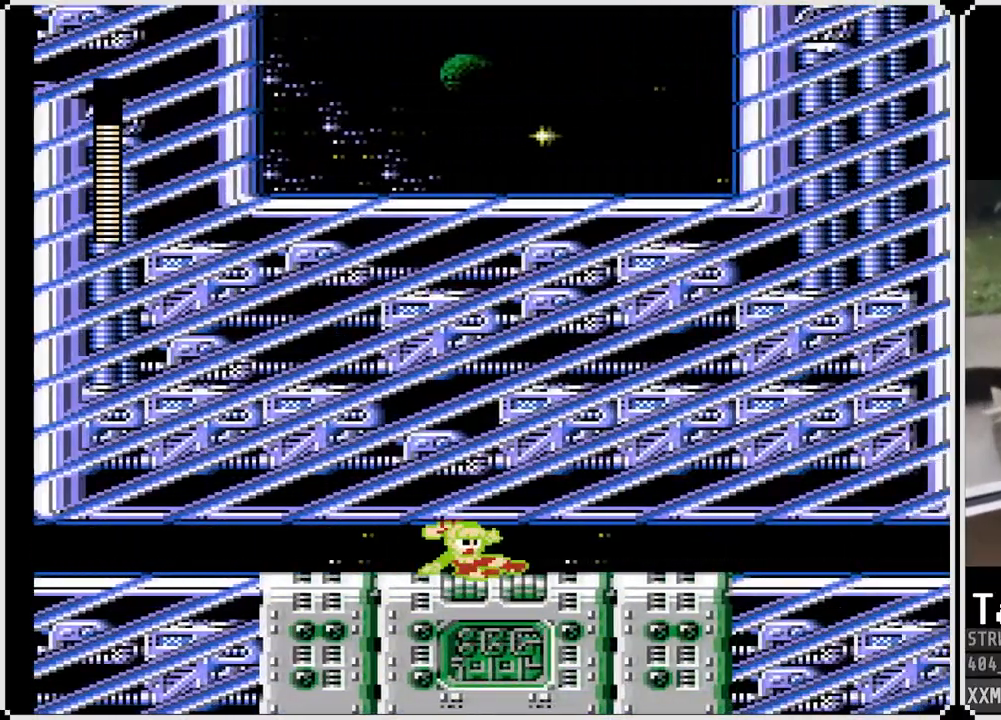
{"buttons": ["SQUARE", "DPAD_RIGHT"], "left_stick": "center", "right_stick": "center", "events": [[167, "DPAD_RIGHT", "down"]]}
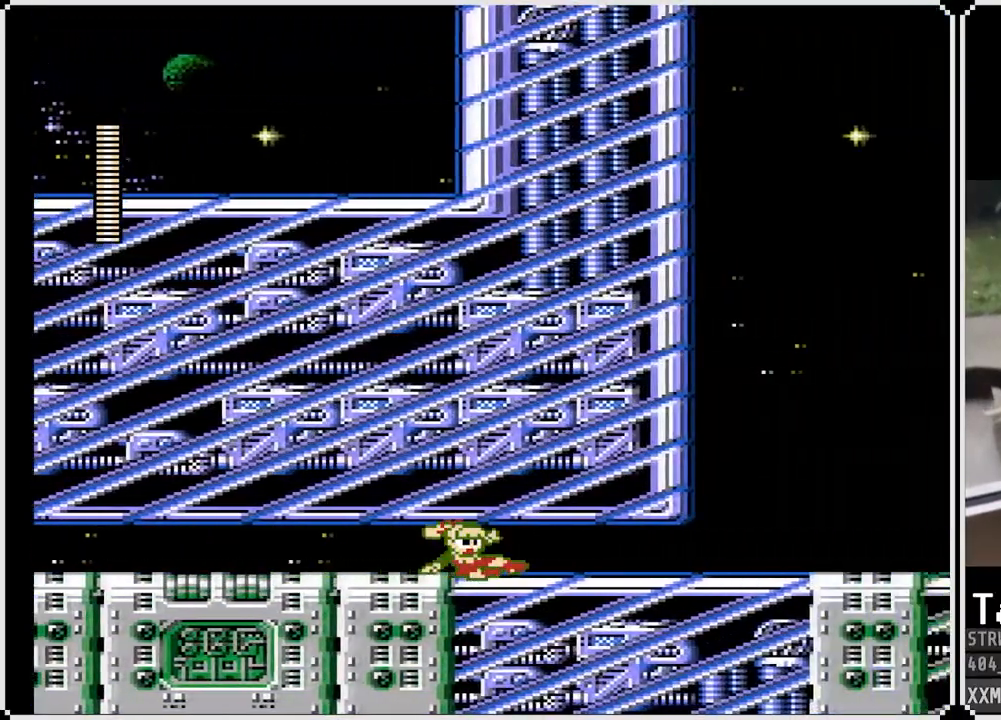
{"buttons": ["SQUARE", "DPAD_RIGHT"], "left_stick": "center", "right_stick": "center", "events": []}
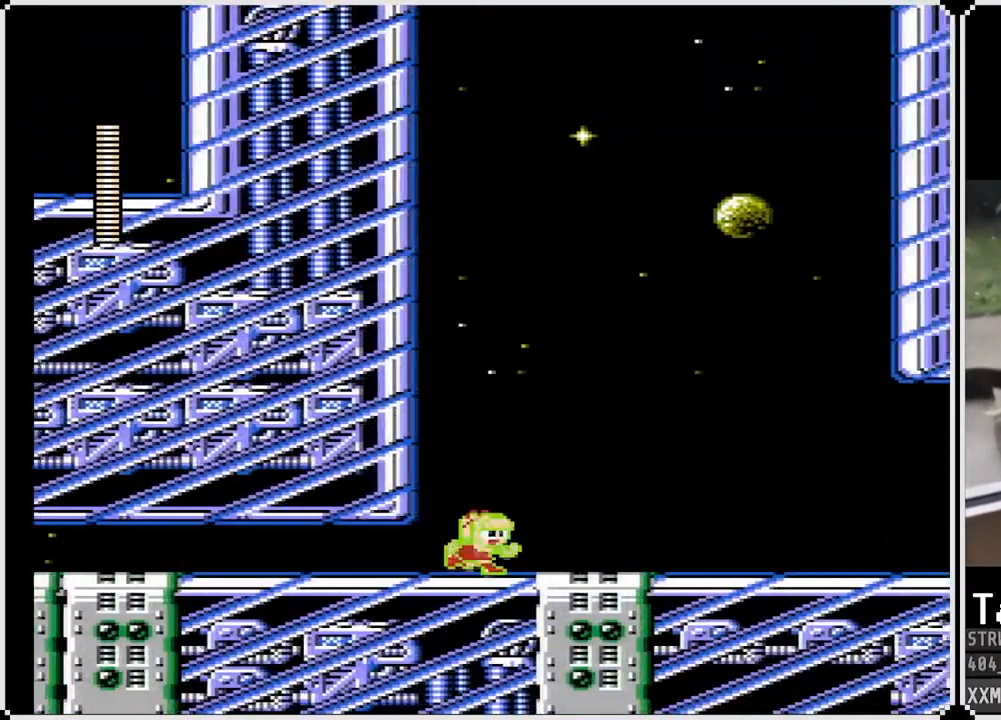
{"buttons": ["CROSS", "SQUARE", "DPAD_DOWN", "DPAD_RIGHT"], "left_stick": "center", "right_stick": "center", "events": [[400, "DPAD_DOWN", "down"], [433, "CROSS", "down"]]}
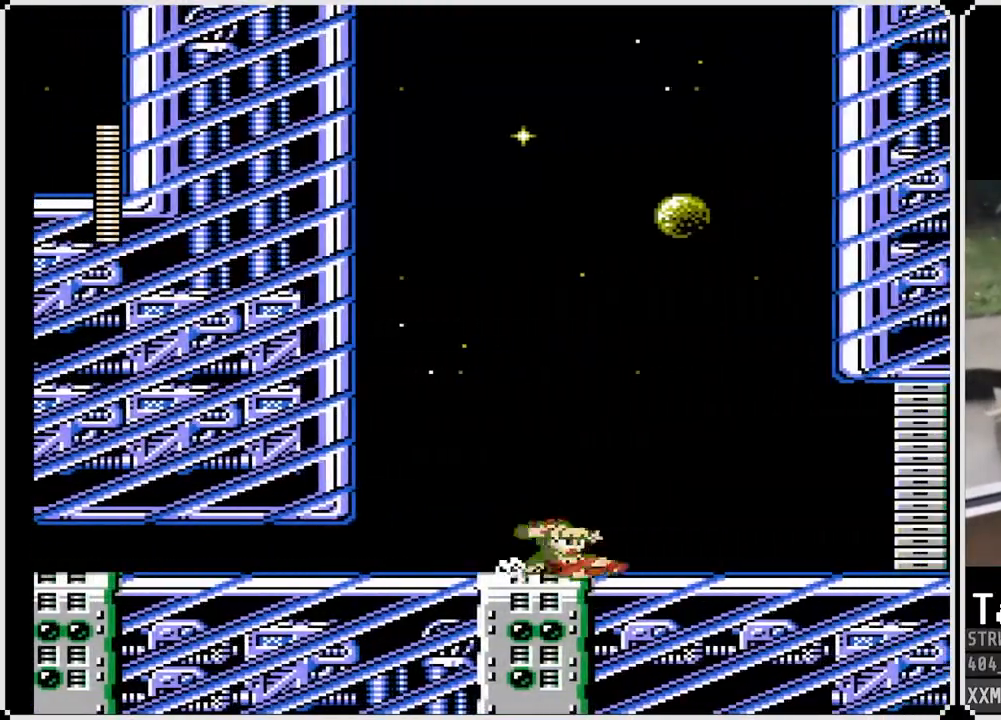
{"buttons": ["CROSS", "SQUARE", "DPAD_RIGHT"], "left_stick": "center", "right_stick": "center", "events": [[83, "DPAD_DOWN", "up"], [150, "CROSS", "up"], [500, "CROSS", "down"]]}
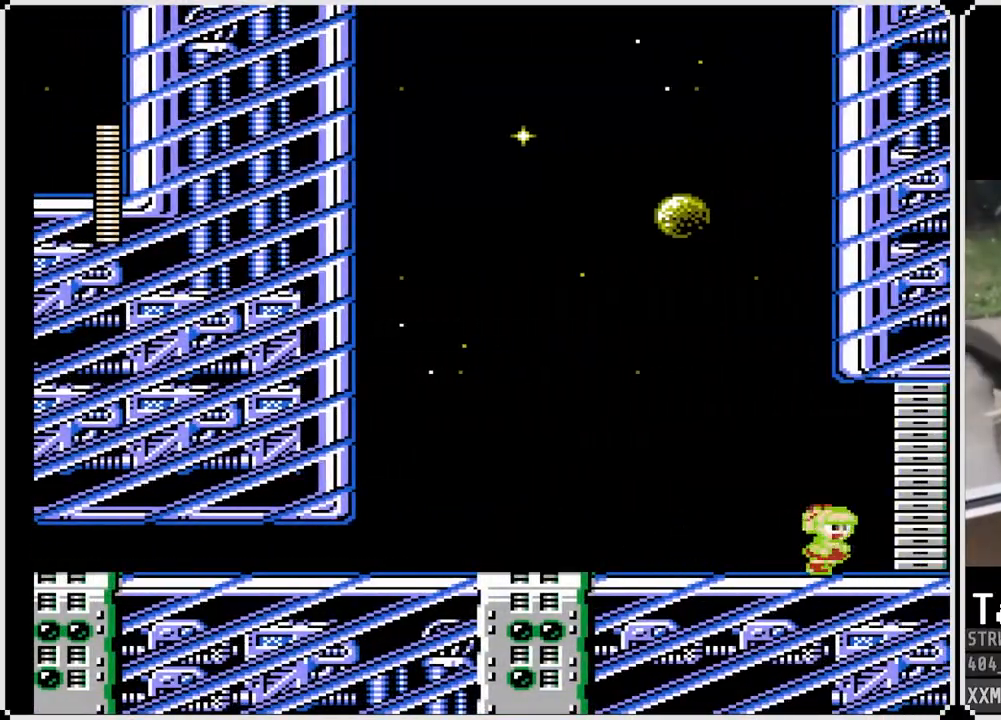
{"buttons": ["CROSS", "SQUARE", "DPAD_RIGHT"], "left_stick": "center", "right_stick": "center", "events": []}
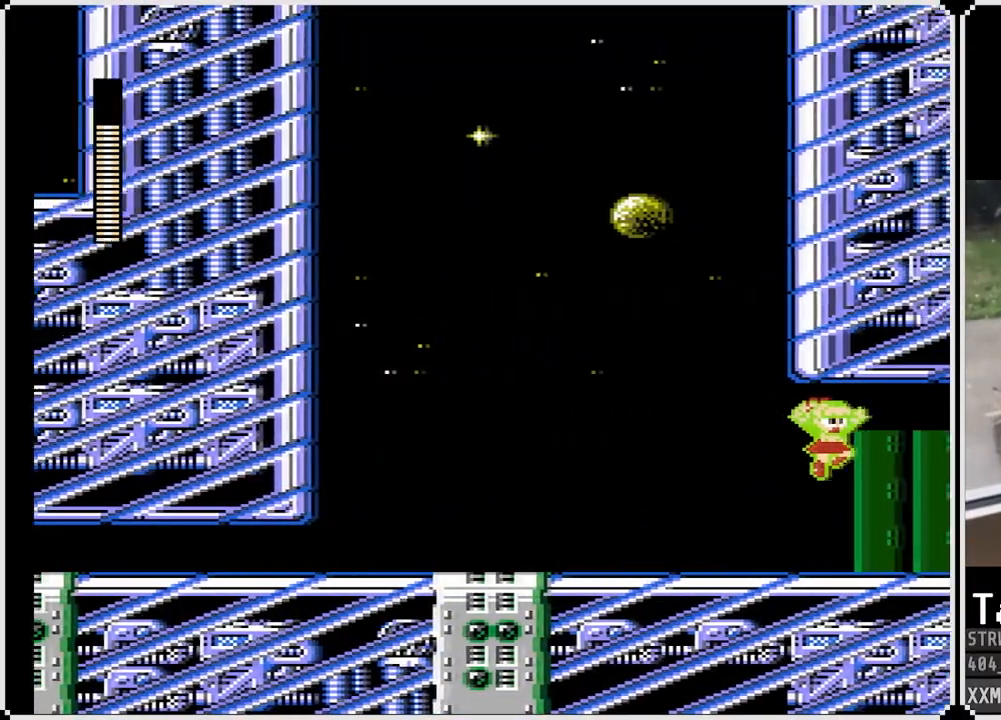
{"buttons": ["SQUARE", "DPAD_RIGHT"], "left_stick": "center", "right_stick": "center", "events": [[267, "CROSS", "up"]]}
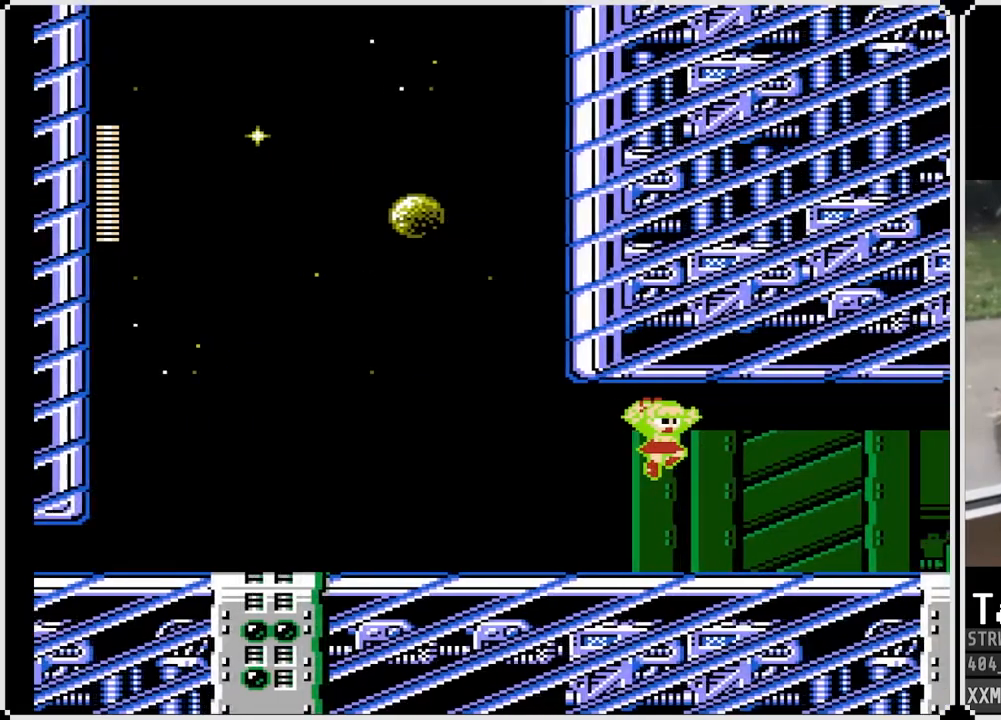
{"buttons": ["SQUARE", "DPAD_RIGHT"], "left_stick": "center", "right_stick": "center", "events": []}